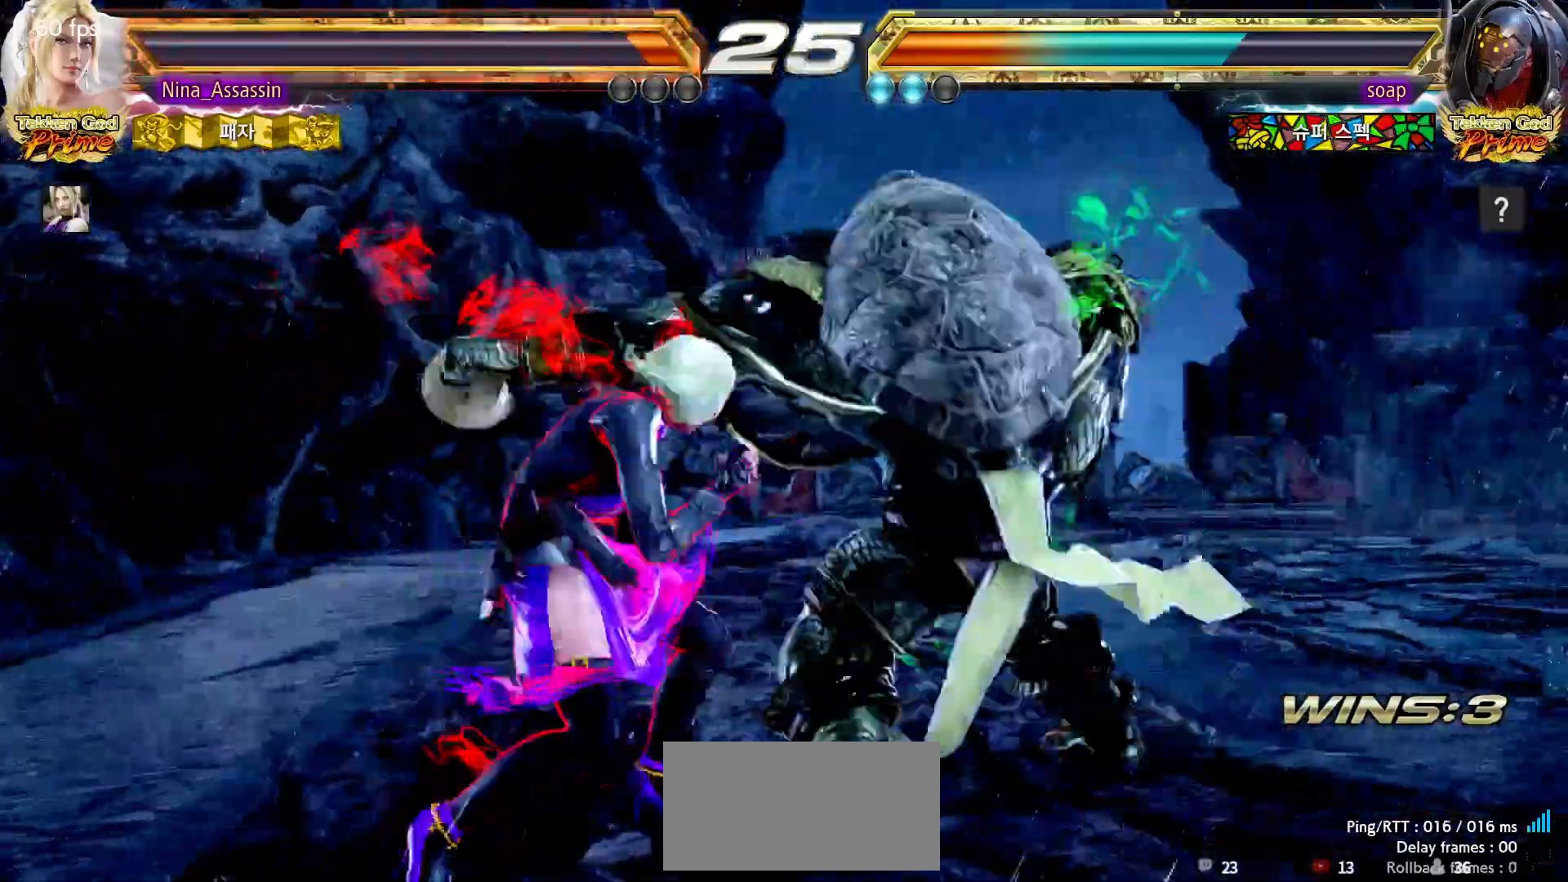
Gameplay with a controller (arcade stick); each line is a JSON object with the inputs held at the frame after it (dt_ms = milliseconds from this image to that frame). "events" lists button and stick changes between this image and that frame as [ms after this image, input, new state], when the widget could be followed in between. Not read: L3 R3.
{"dt_ms": 500, "buttons": [], "left_stick": "left", "events": [[150, "left_stick", "center"], [217, "left_stick", "left"], [300, "left_stick", "center"], [417, "left_stick", "left"]]}
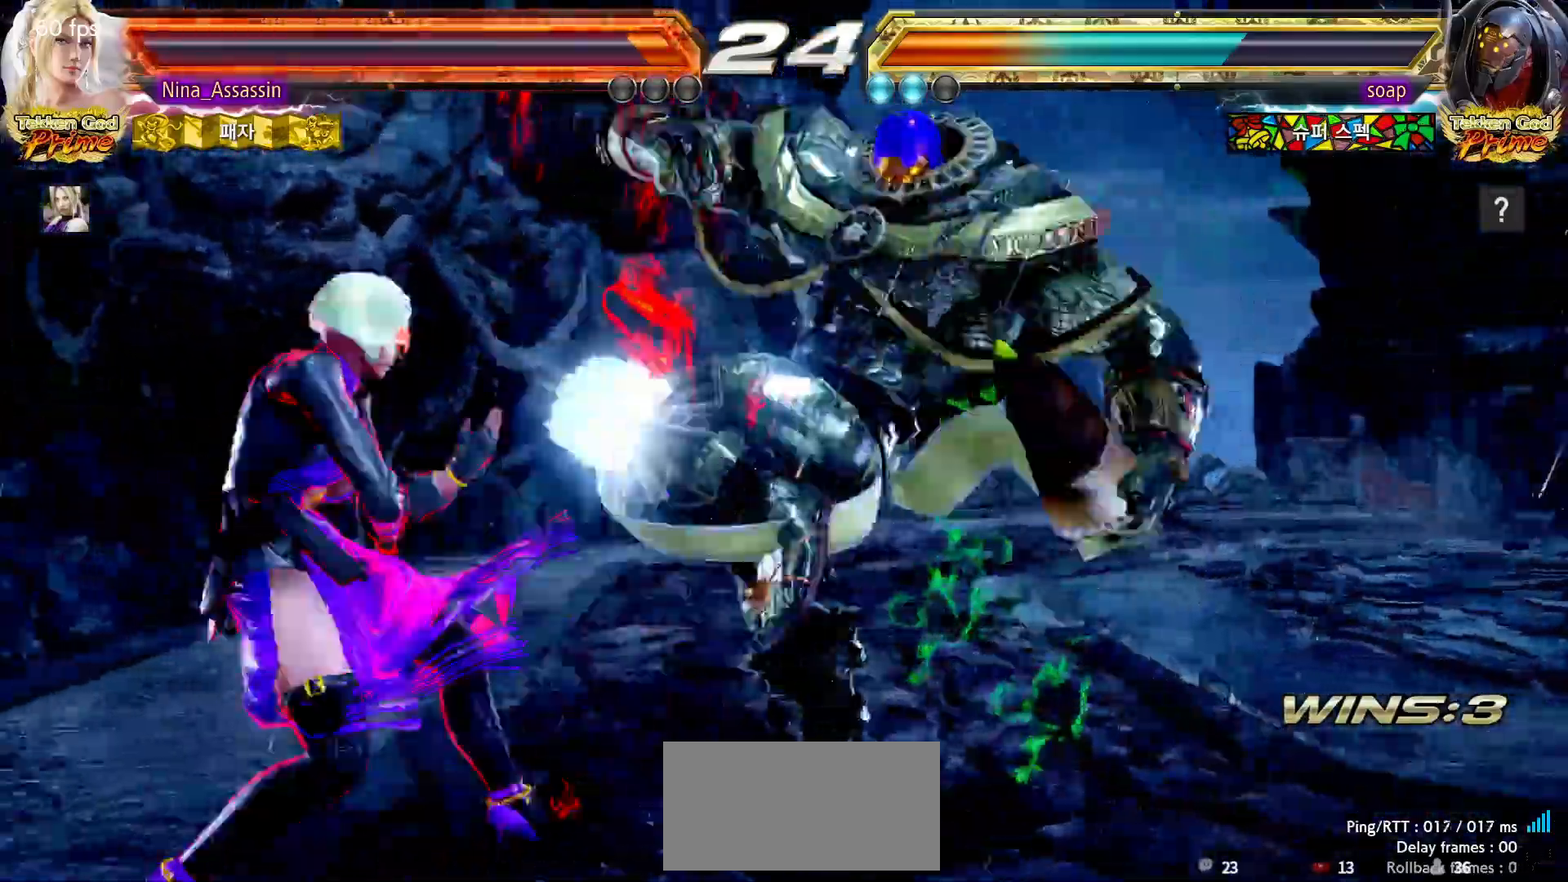
{"dt_ms": 500, "buttons": [], "left_stick": "left"}
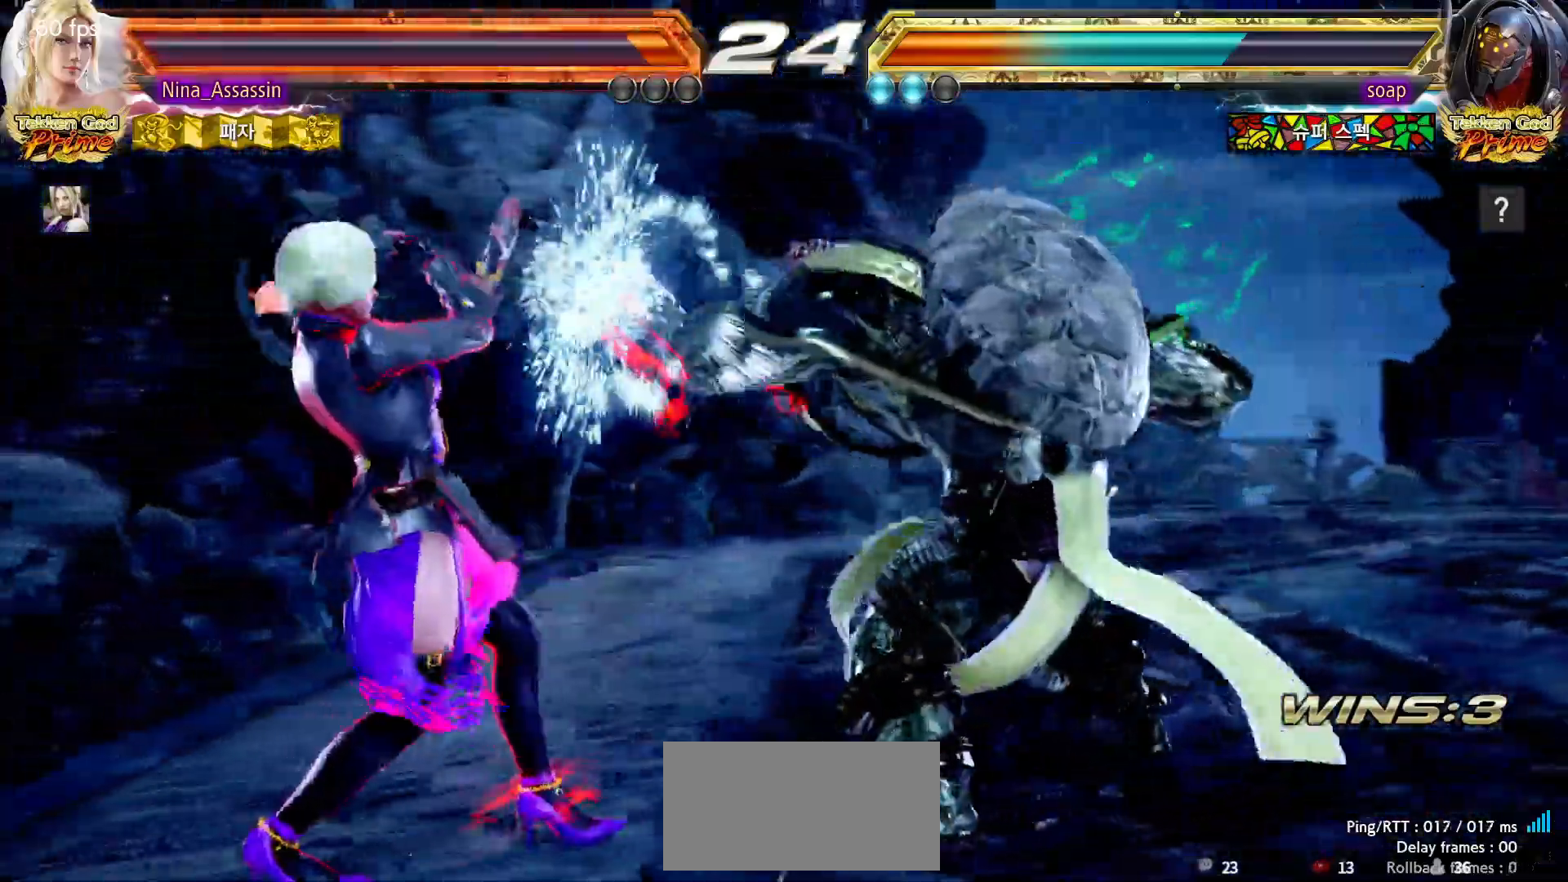
{"dt_ms": 500, "buttons": [], "left_stick": "center", "events": [[33, "left_stick", "center"], [150, "left_stick", "down-right"], [167, "SQUARE", "down"], [233, "SQUARE", "up"], [283, "left_stick", "center"], [300, "TRIANGLE", "down"], [367, "TRIANGLE", "up"]]}
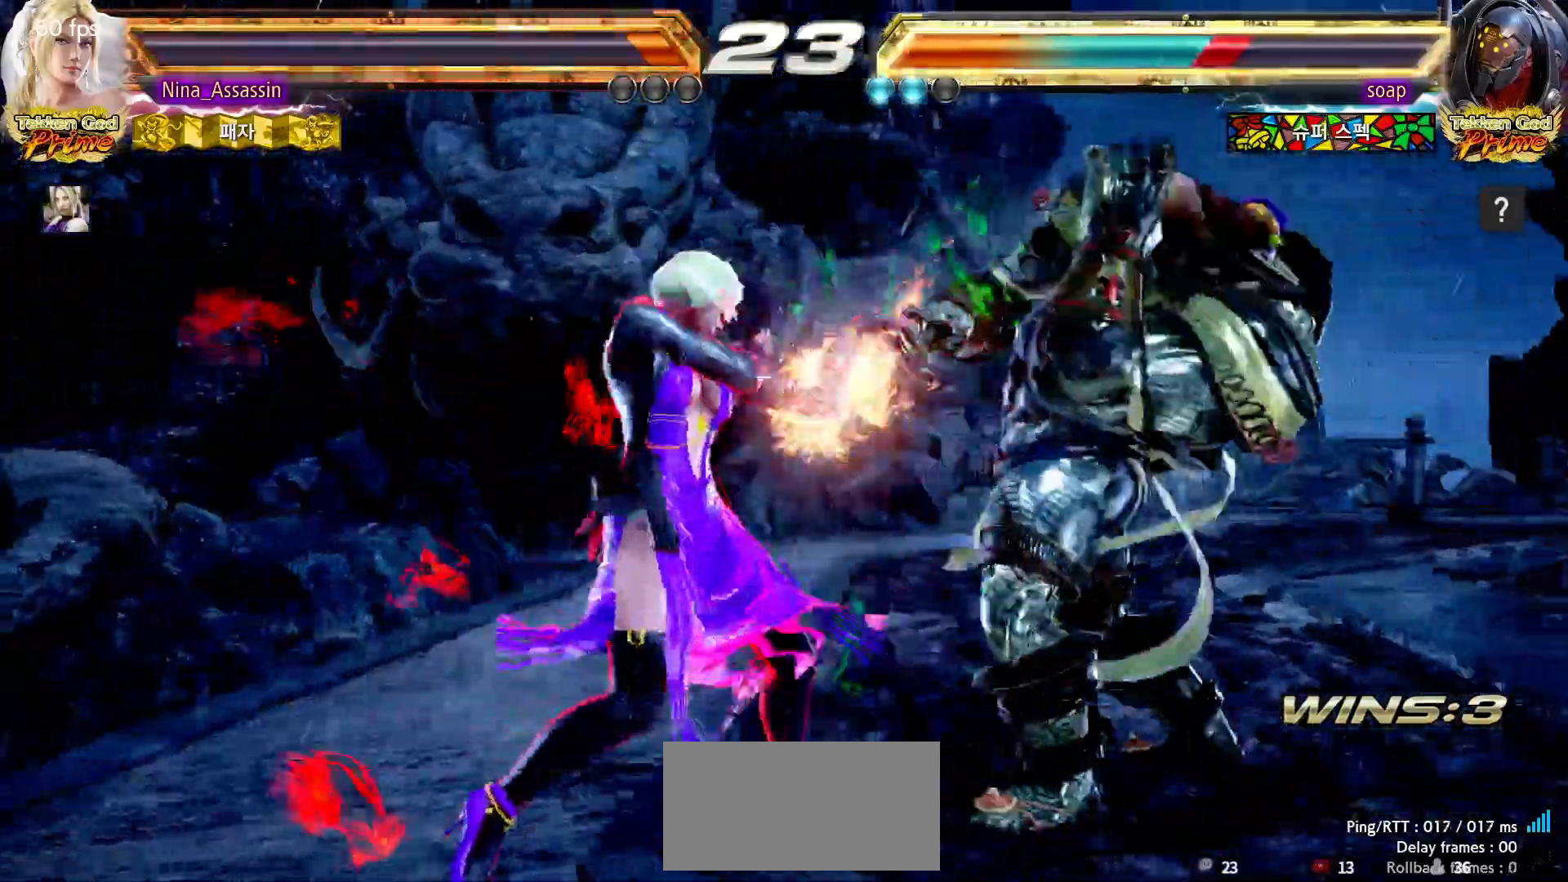
{"dt_ms": 500, "buttons": [], "left_stick": "center", "events": [[317, "CIRCLE", "down"], [367, "CIRCLE", "up"], [433, "CIRCLE", "down"], [483, "CIRCLE", "up"]]}
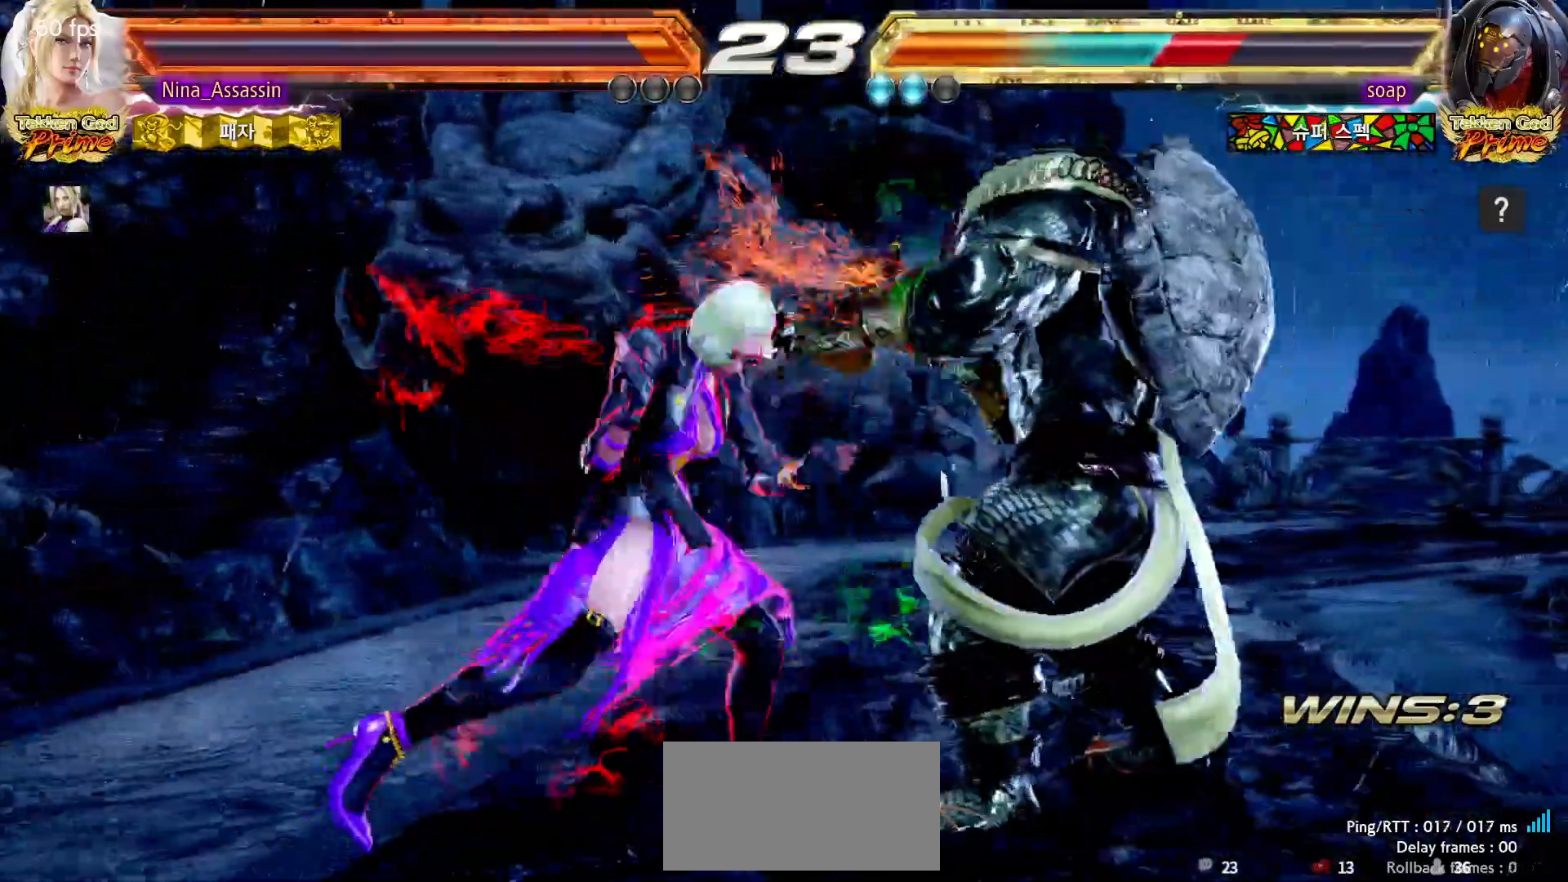
{"dt_ms": 500, "buttons": [], "left_stick": "center", "events": [[133, "left_stick", "left"], [350, "left_stick", "center"]]}
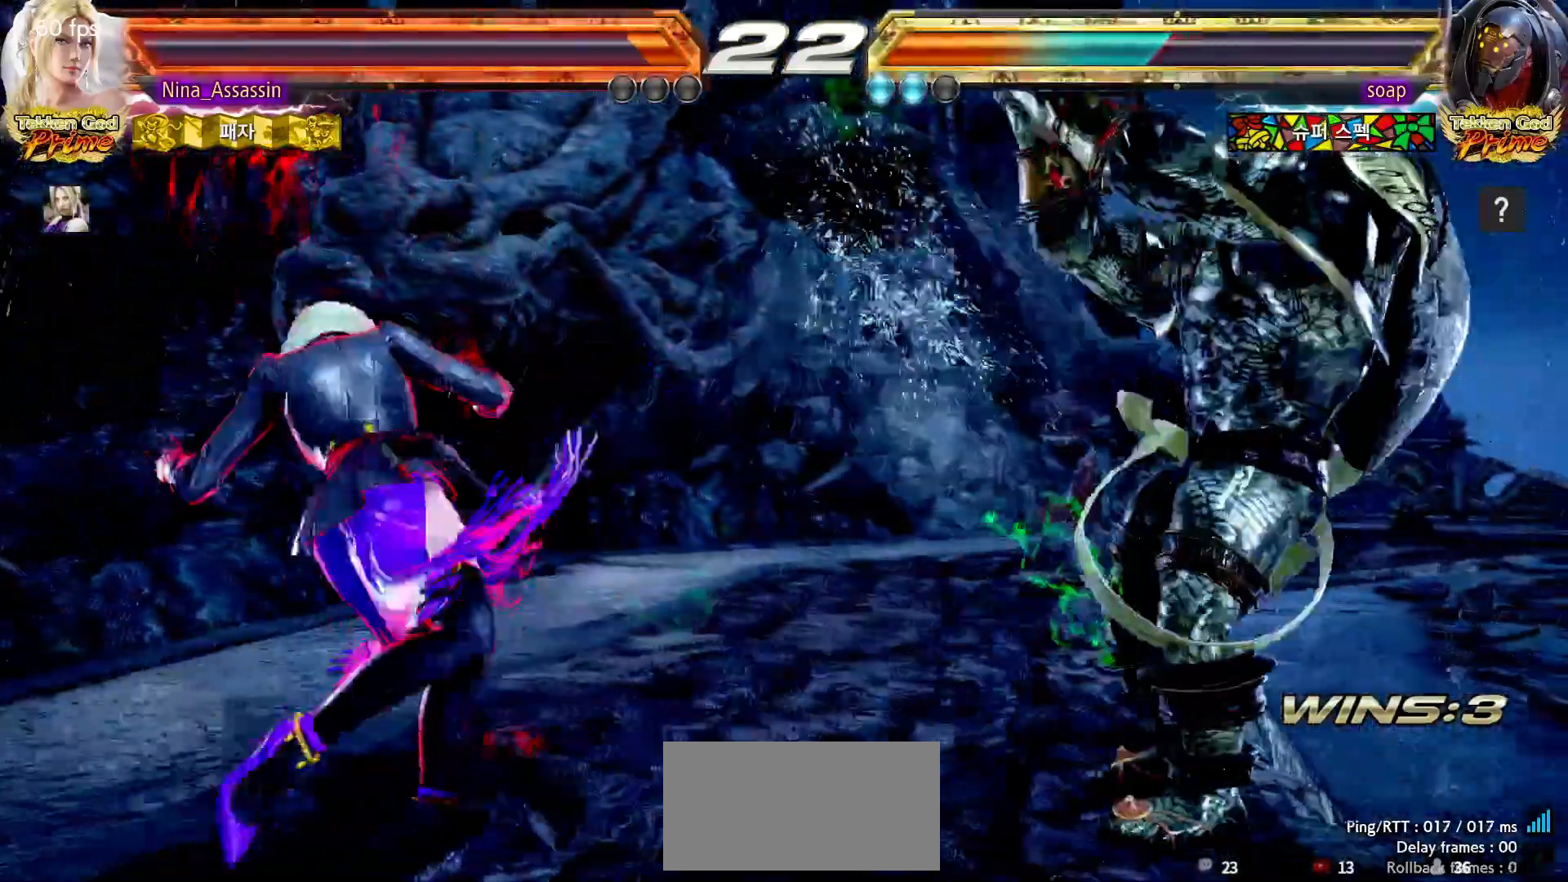
{"dt_ms": 500, "buttons": [], "left_stick": "center"}
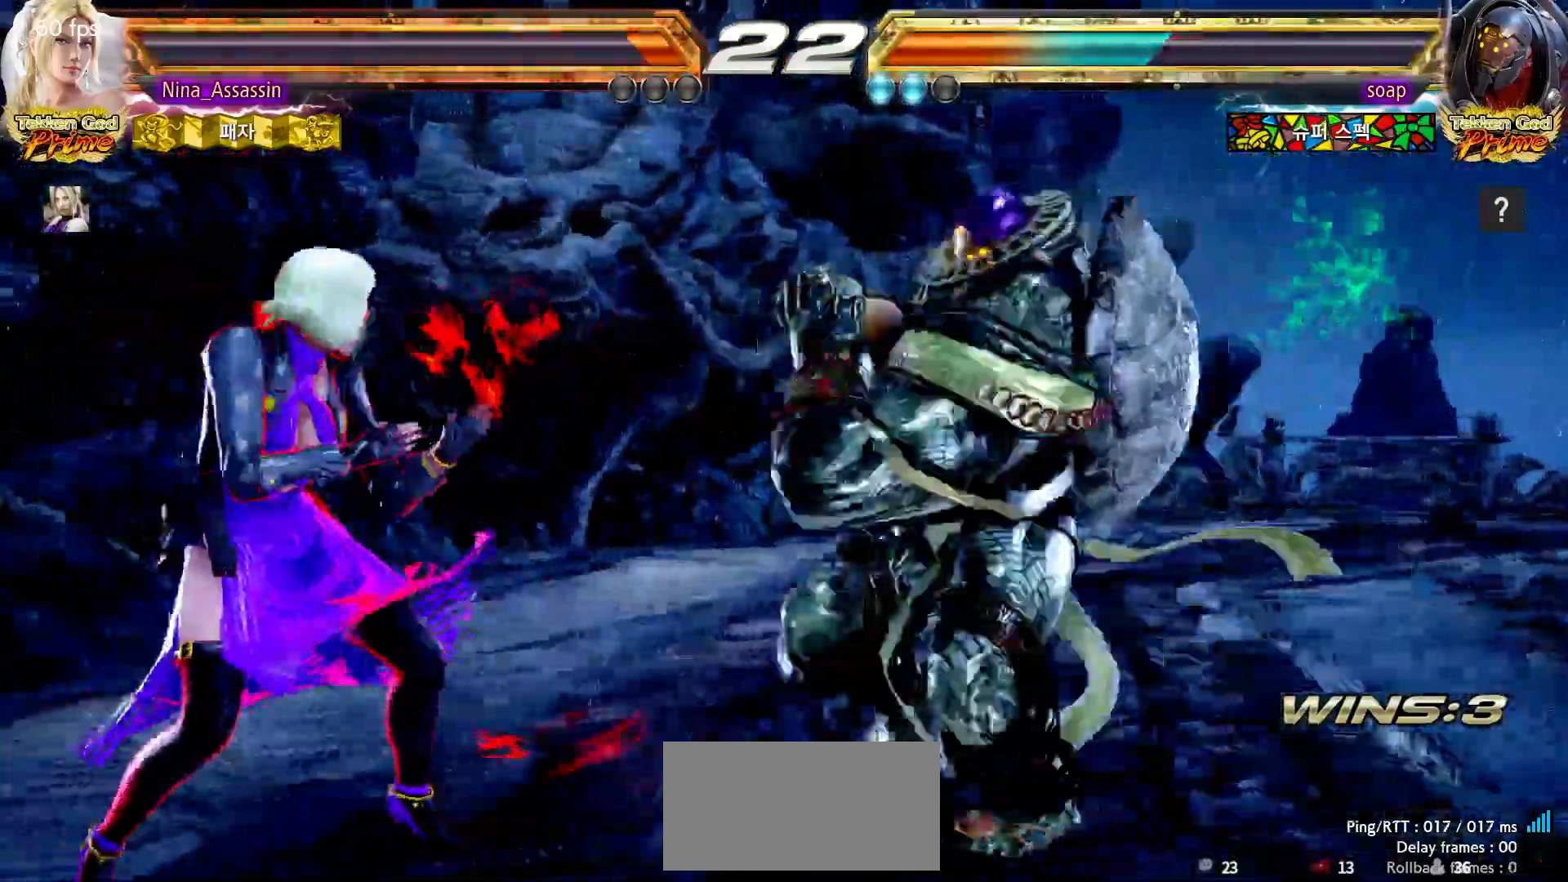
{"dt_ms": 500, "buttons": [], "left_stick": "center", "events": [[33, "left_stick", "left"], [417, "left_stick", "center"]]}
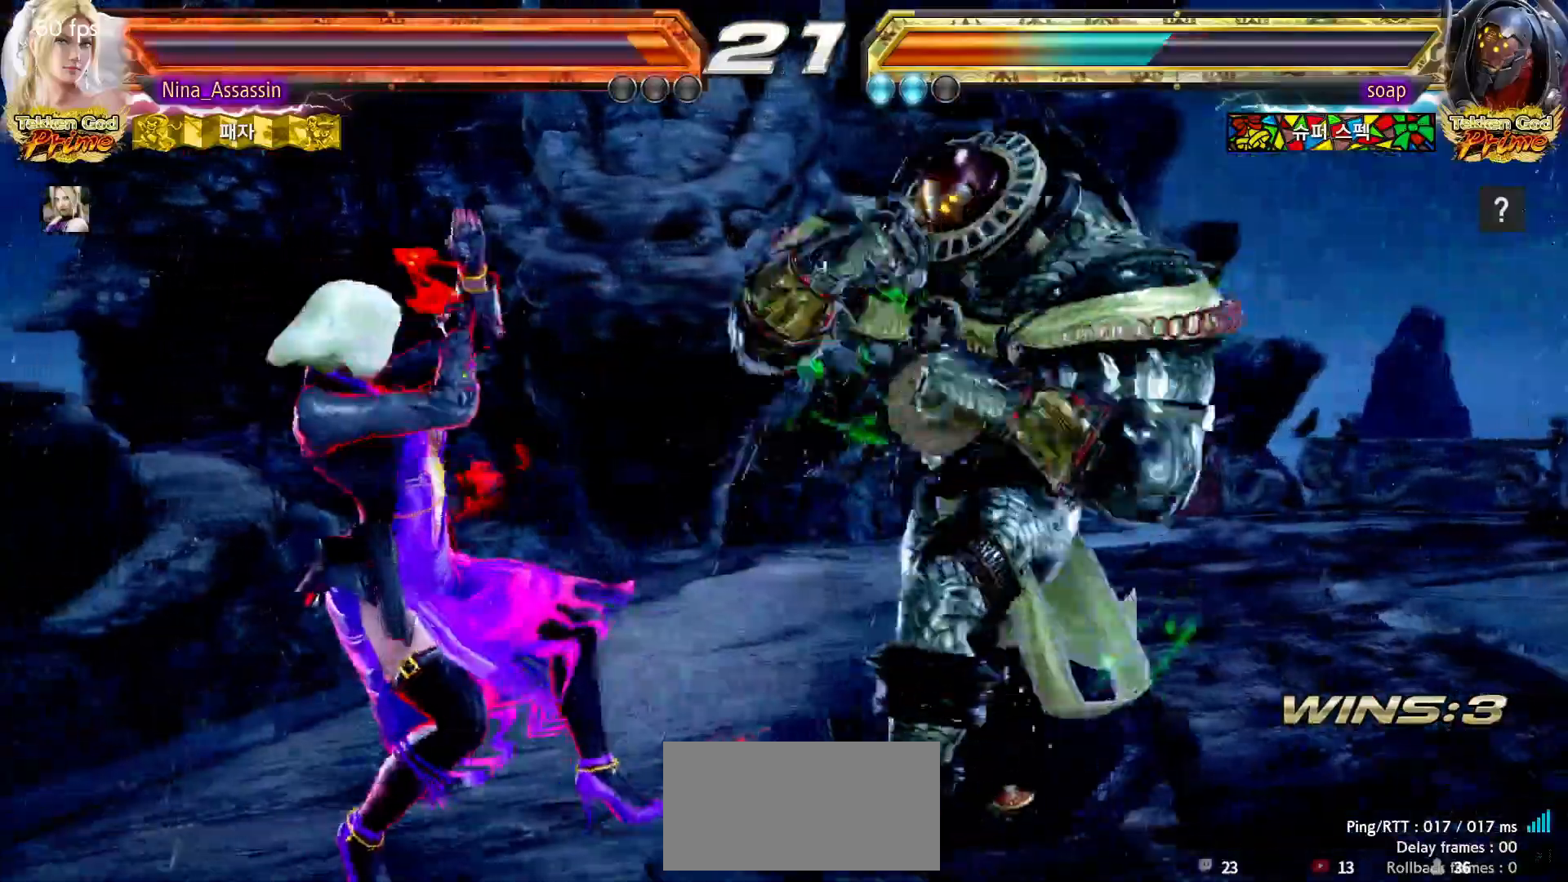
{"dt_ms": 500, "buttons": [], "left_stick": "center", "events": [[100, "CIRCLE", "down"], [167, "CIRCLE", "up"], [183, "CIRCLE", "down"], [233, "CIRCLE", "up"], [267, "CIRCLE", "down"], [317, "CIRCLE", "up"], [350, "CIRCLE", "down"], [383, "CIRCLE", "up"]]}
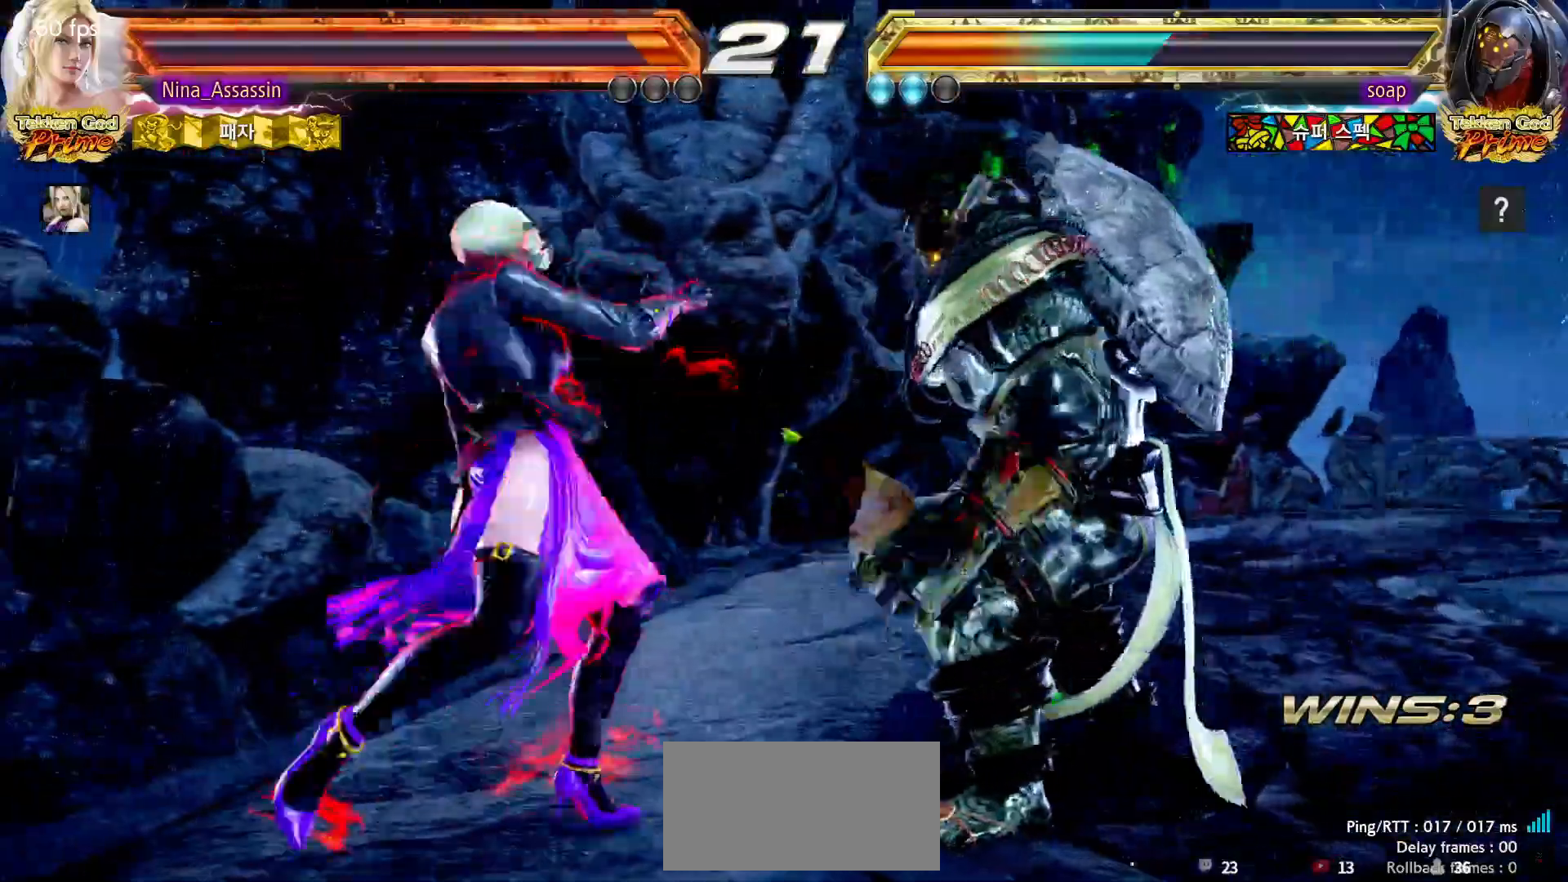
{"dt_ms": 1000, "buttons": [], "left_stick": "center"}
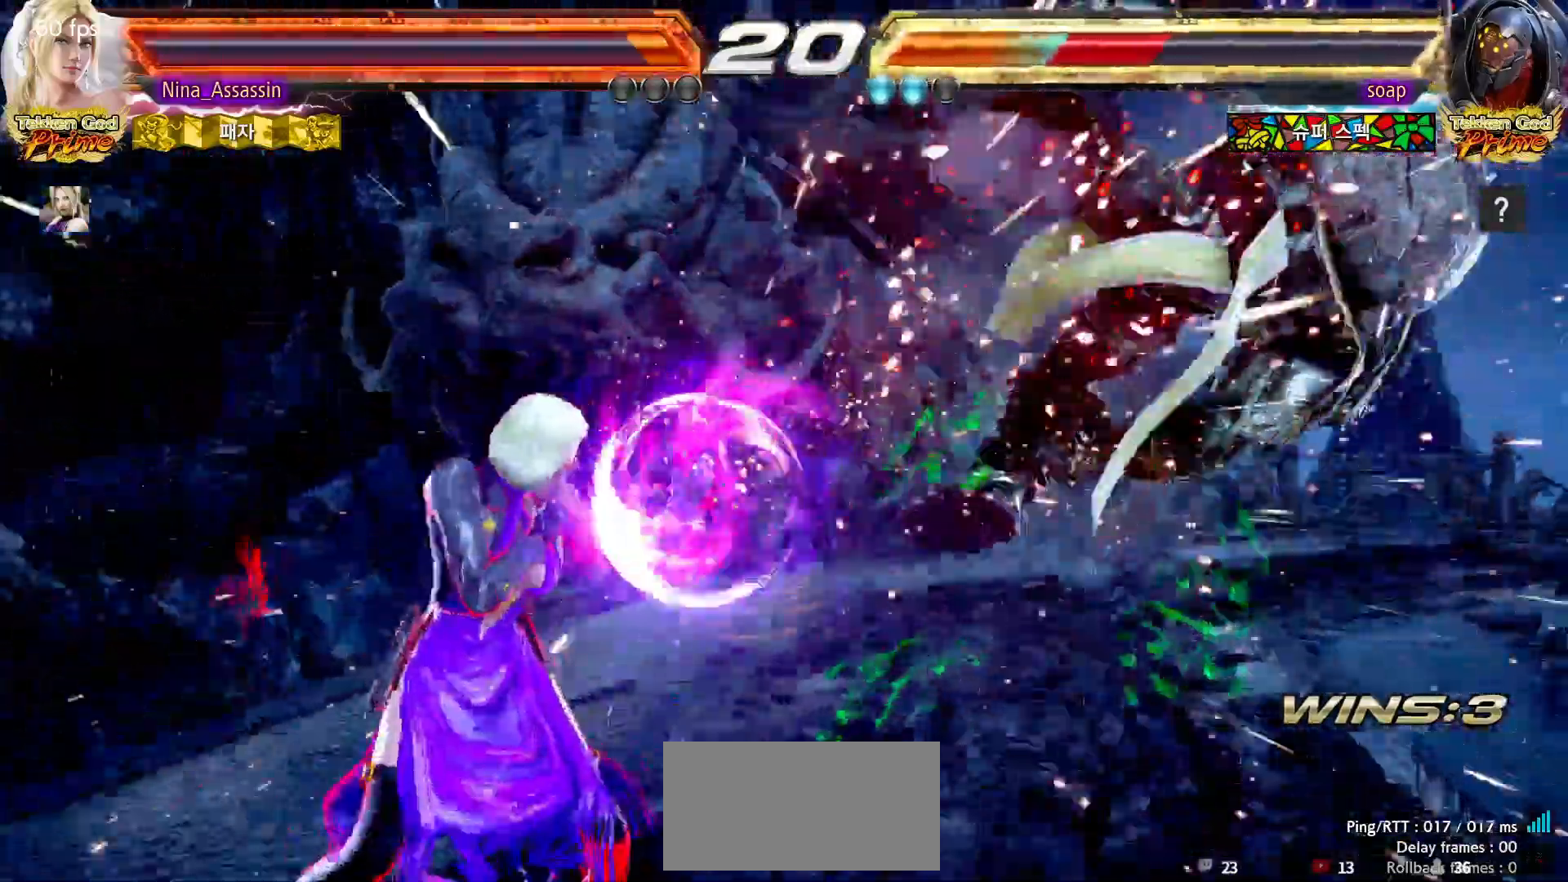
{"dt_ms": 500, "buttons": [], "left_stick": "center", "events": [[50, "left_stick", "left"], [100, "left_stick", "down"], [167, "left_stick", "right"], [183, "SQUARE", "down"], [233, "SQUARE", "up"], [433, "left_stick", "center"]]}
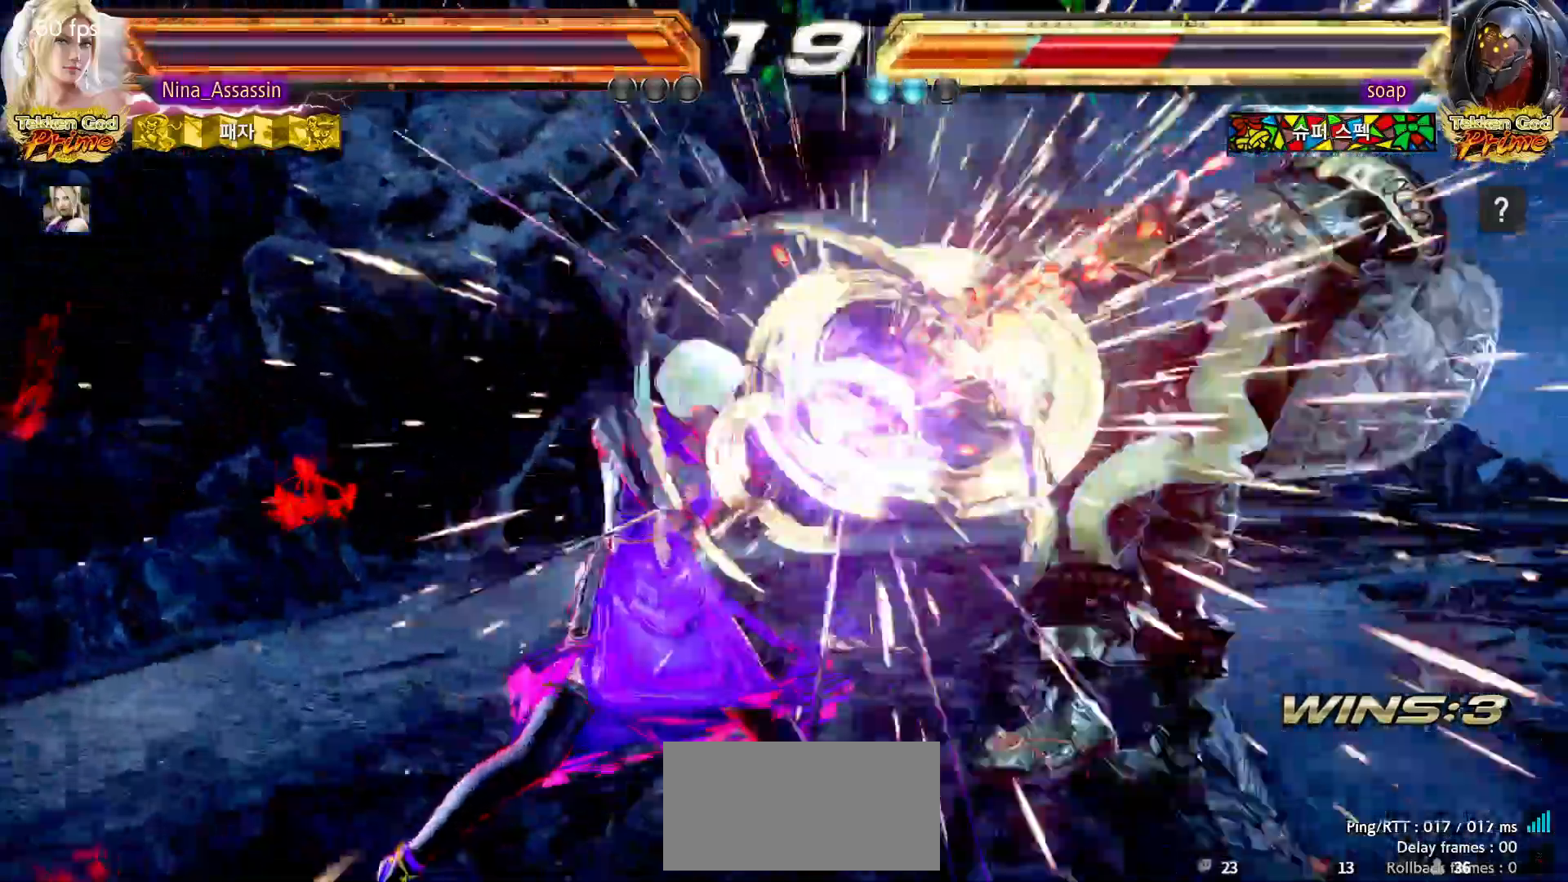
{"dt_ms": 500, "buttons": [], "left_stick": "right", "events": [[250, "left_stick", "left"], [300, "left_stick", "down"], [367, "left_stick", "right"], [400, "SQUARE", "down"], [450, "SQUARE", "up"]]}
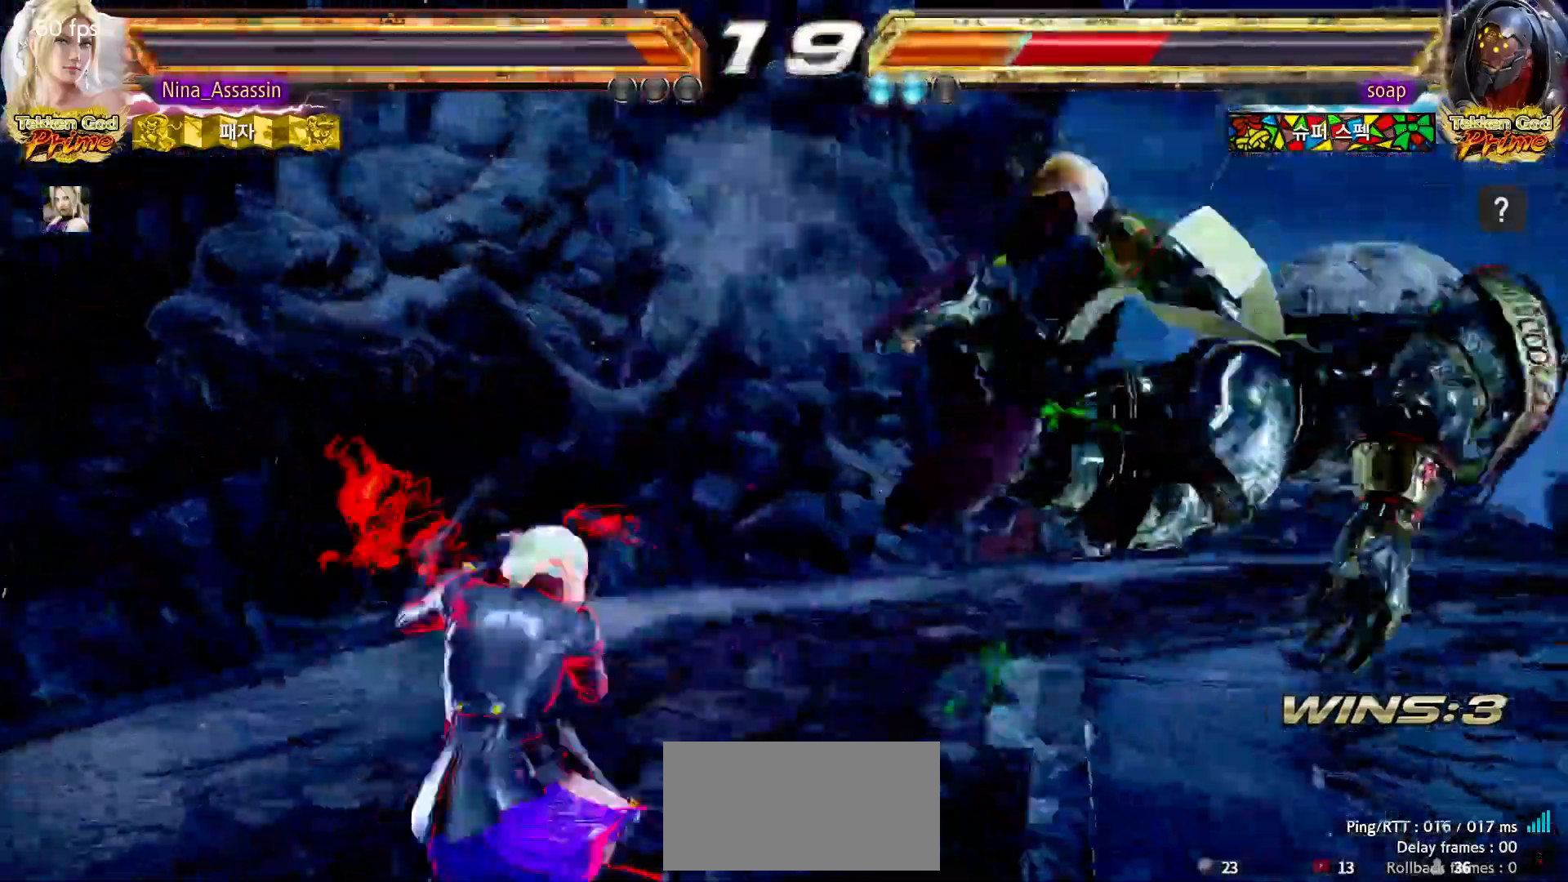
{"dt_ms": 500, "buttons": [], "left_stick": "down-left", "events": [[133, "left_stick", "center"], [450, "left_stick", "left"], [500, "left_stick", "down-left"]]}
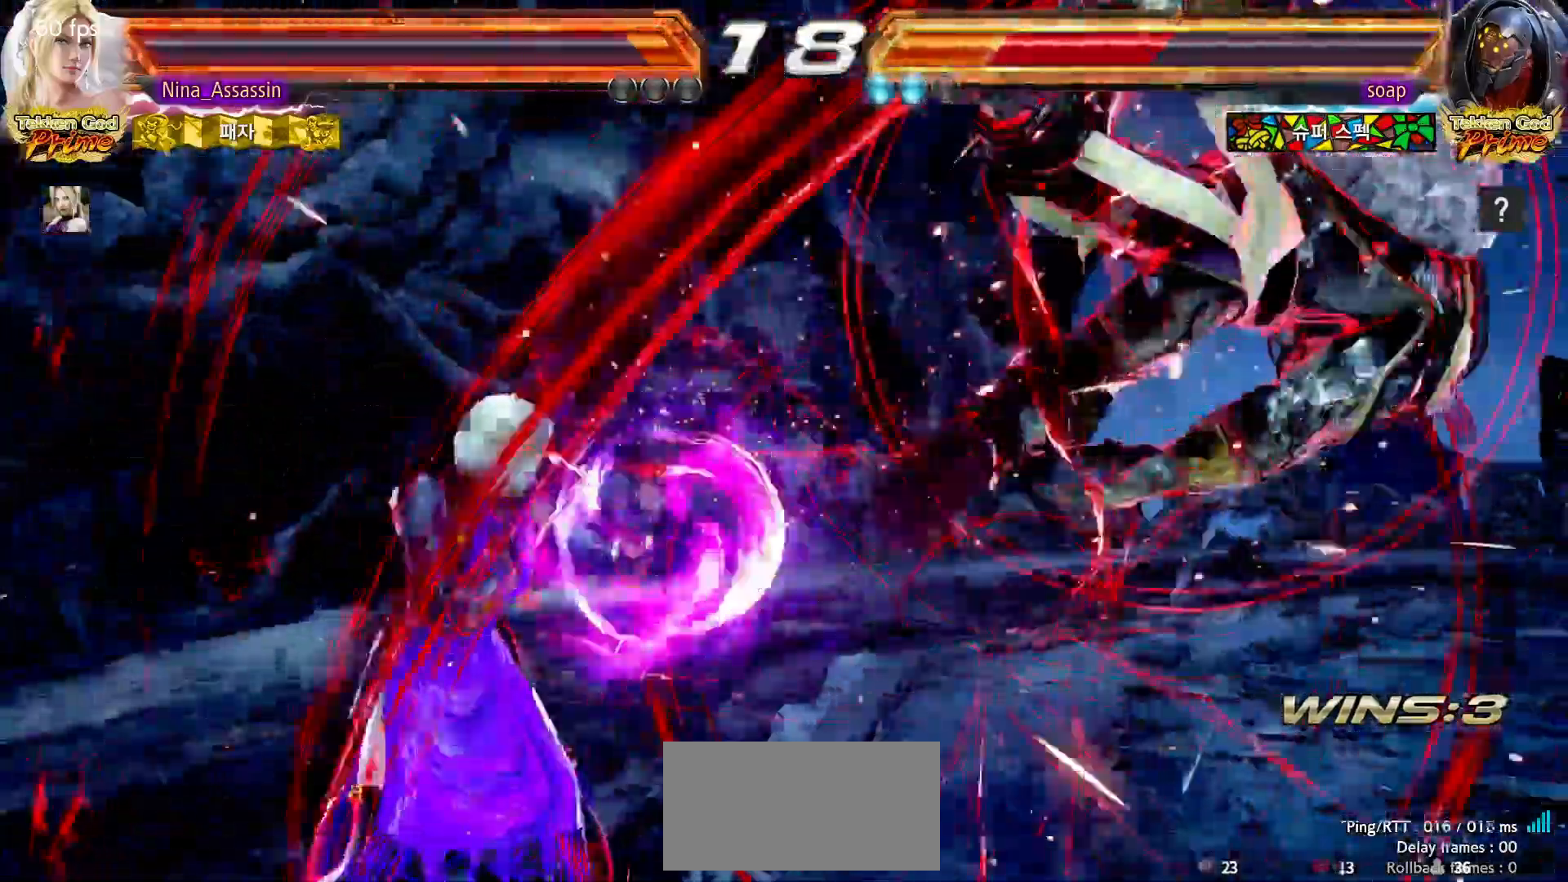
{"dt_ms": 1000, "buttons": [], "left_stick": "center"}